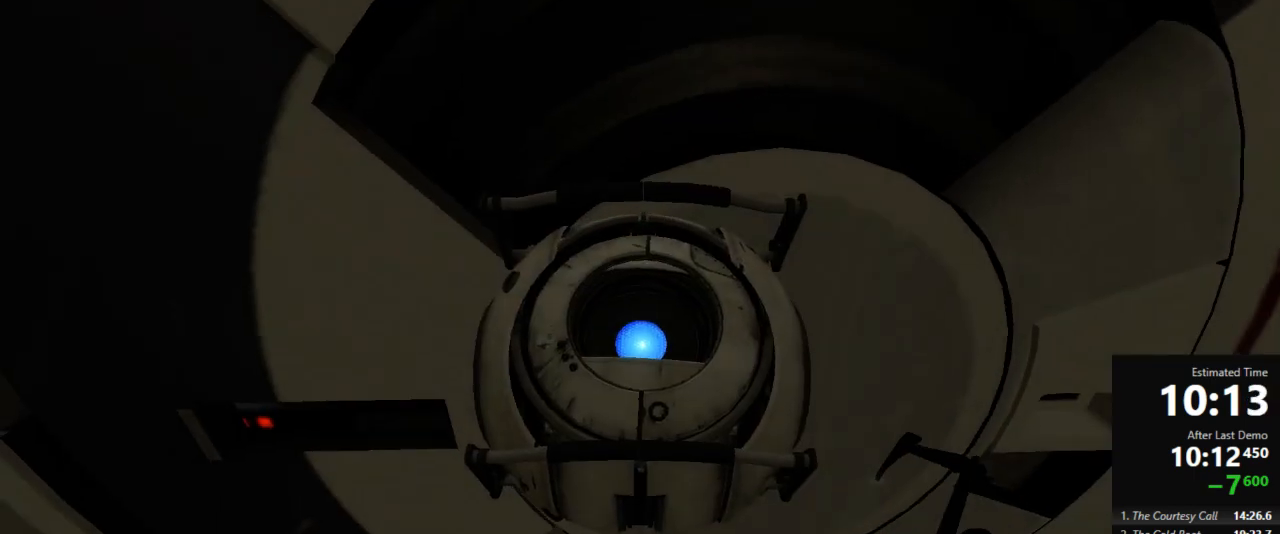
Gameplay with keyboard and mouse; each line is a JSON object with the keys and mouse buttons held at the frame after it. "events" lists presses ("down") and releases ("up") of "a", "crouch", "d", "jump", "pfoff", "pfon", "s", "use", "use2", "w", "zoom", "mouse_left" and "mouse_right" between this image and that frame as [ms after this image, input, new state], when the widget could be followed in between. "mouse_left", "mouse_right" = the "left", "right" buttons of the "mouse" list. No other keys are recorded. Mouse movement is not recorded. Key names are as the overlay labels them; some are game actions (e.g. jump) rather than physical keys.
{"keys": ["w"], "mouse": [], "events": [[45, "w", "down"], [200, "mouse_left", "down"], [200, "mouse_right", "down"], [267, "mouse_left", "up"], [311, "mouse_right", "up"], [378, "mouse_left", "down"], [378, "mouse_right", "down"], [445, "mouse_left", "up"], [489, "mouse_right", "up"]]}
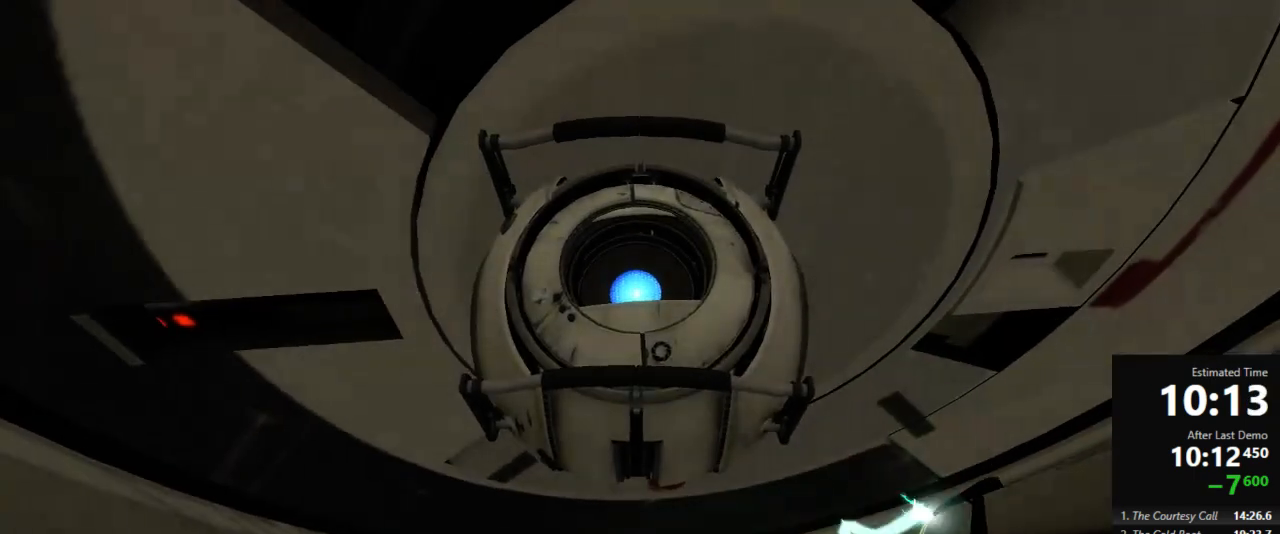
{"keys": ["w"], "mouse": [], "events": [[67, "mouse_left", "down"], [67, "mouse_right", "down"], [133, "mouse_left", "up"], [156, "mouse_right", "up"]]}
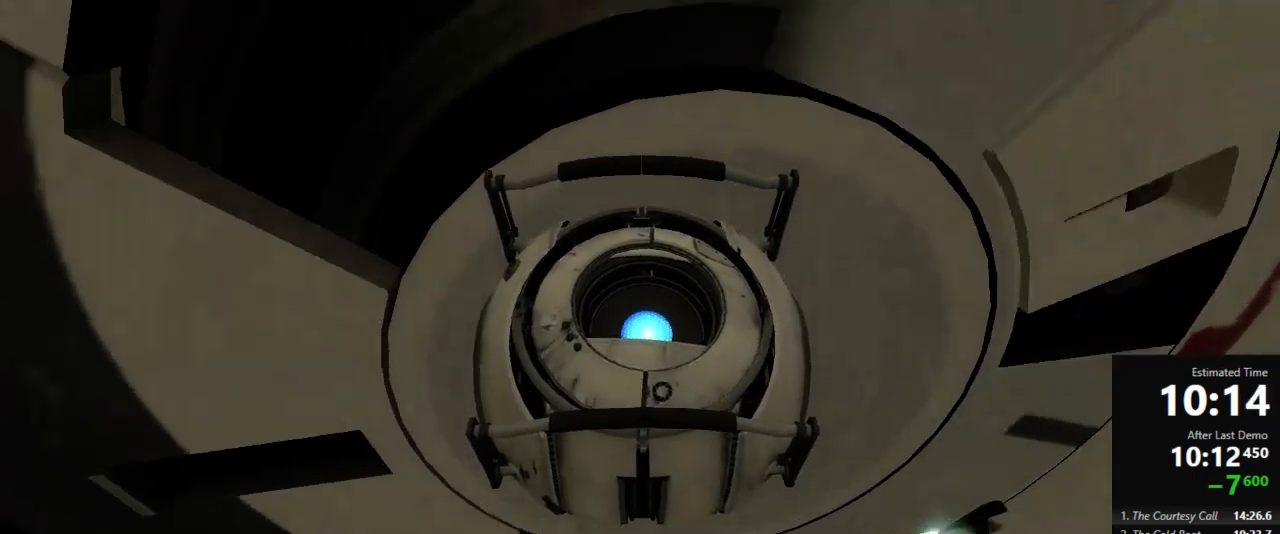
{"keys": ["w"], "mouse": [], "events": []}
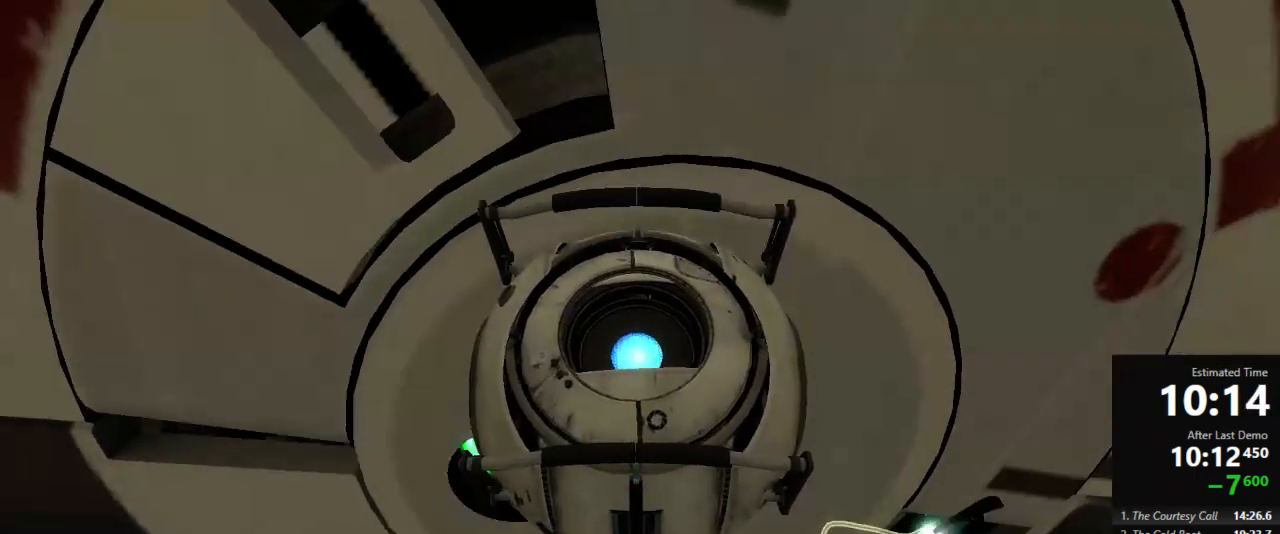
{"keys": ["w"], "mouse": [], "events": []}
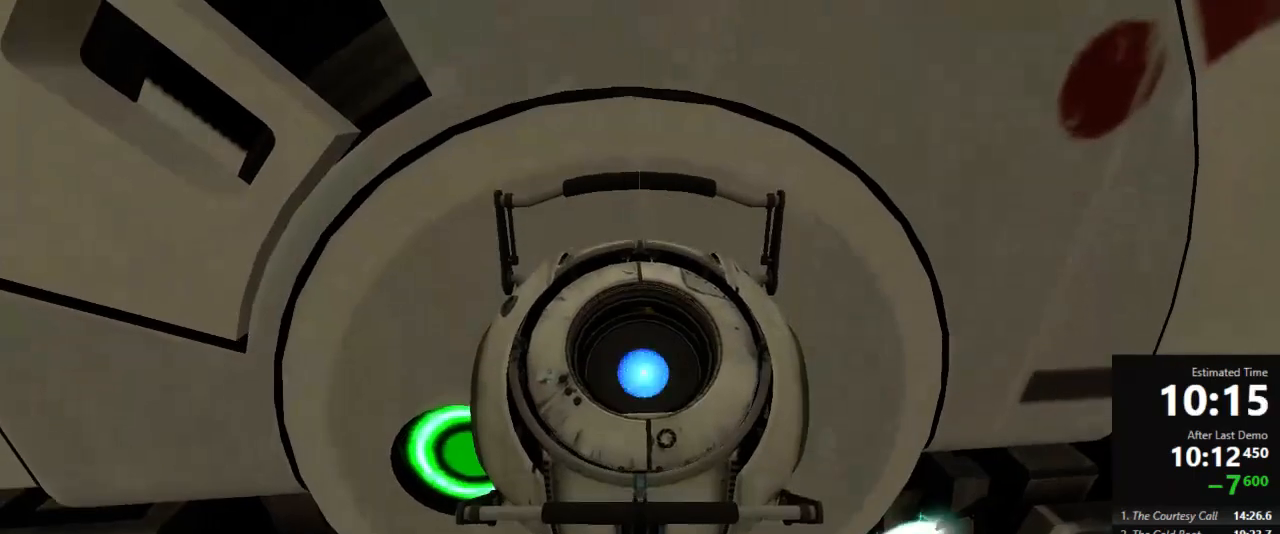
{"keys": ["w"], "mouse": [], "events": []}
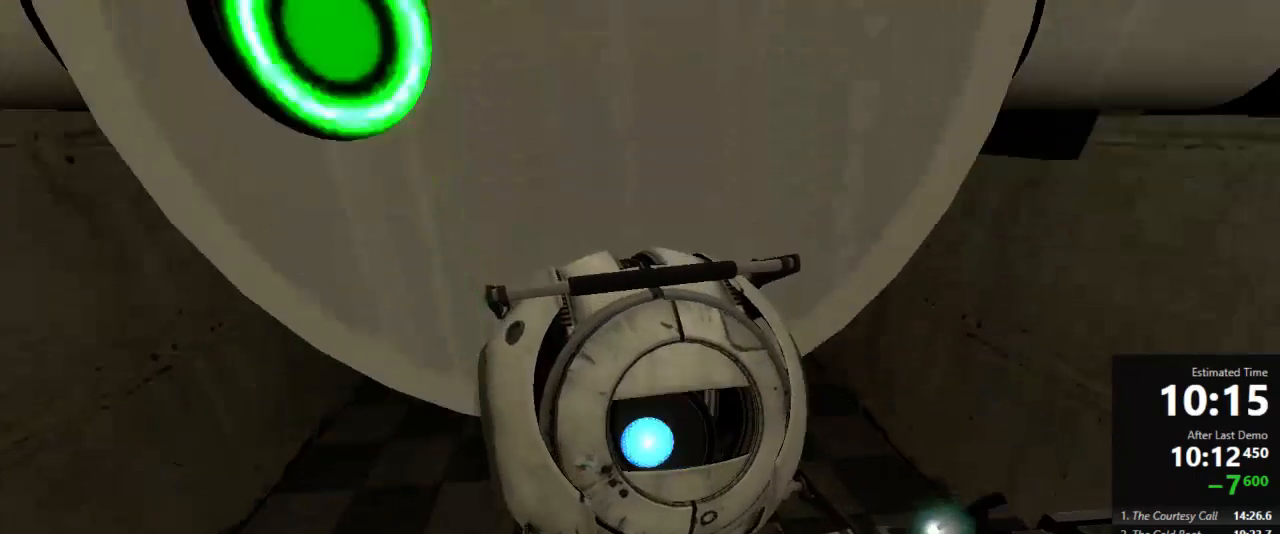
{"keys": ["w"], "mouse": [], "events": []}
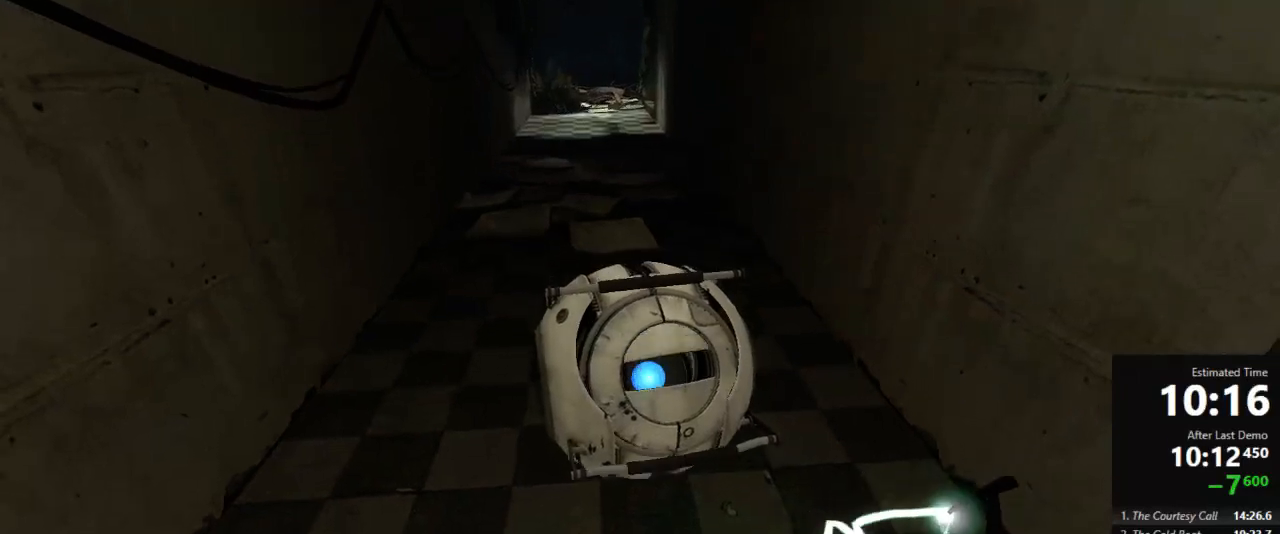
{"keys": ["a", "jump", "w"], "mouse": [], "events": [[245, "a", "down"], [489, "jump", "down"]]}
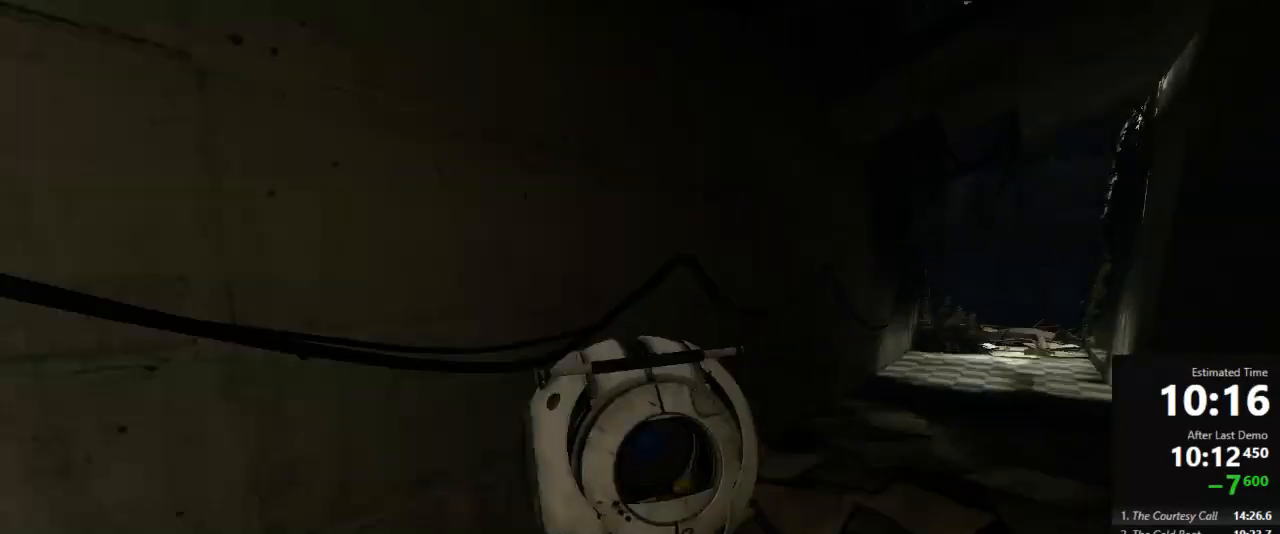
{"keys": ["a", "d"], "mouse": [], "events": [[22, "a", "up"], [22, "d", "down"], [22, "w", "up"], [89, "jump", "up"], [511, "a", "down"]]}
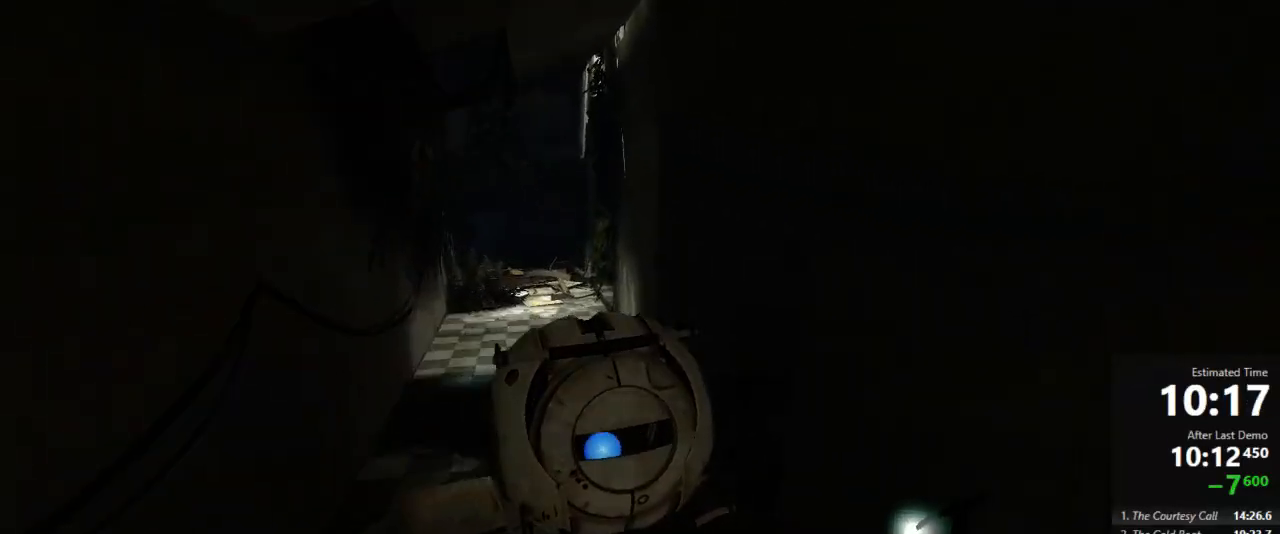
{"keys": ["d"], "mouse": [], "events": [[22, "d", "up"], [156, "jump", "down"], [289, "a", "up"], [289, "d", "down"], [333, "jump", "up"]]}
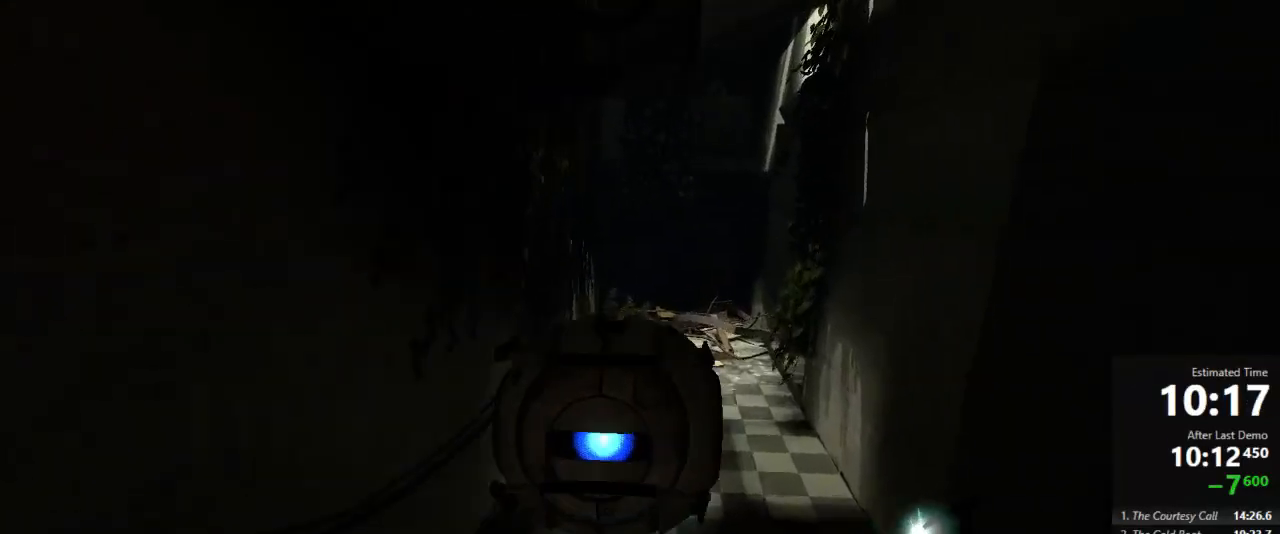
{"keys": ["a", "jump"], "mouse": [], "events": [[89, "a", "down"], [89, "d", "up"], [444, "jump", "down"]]}
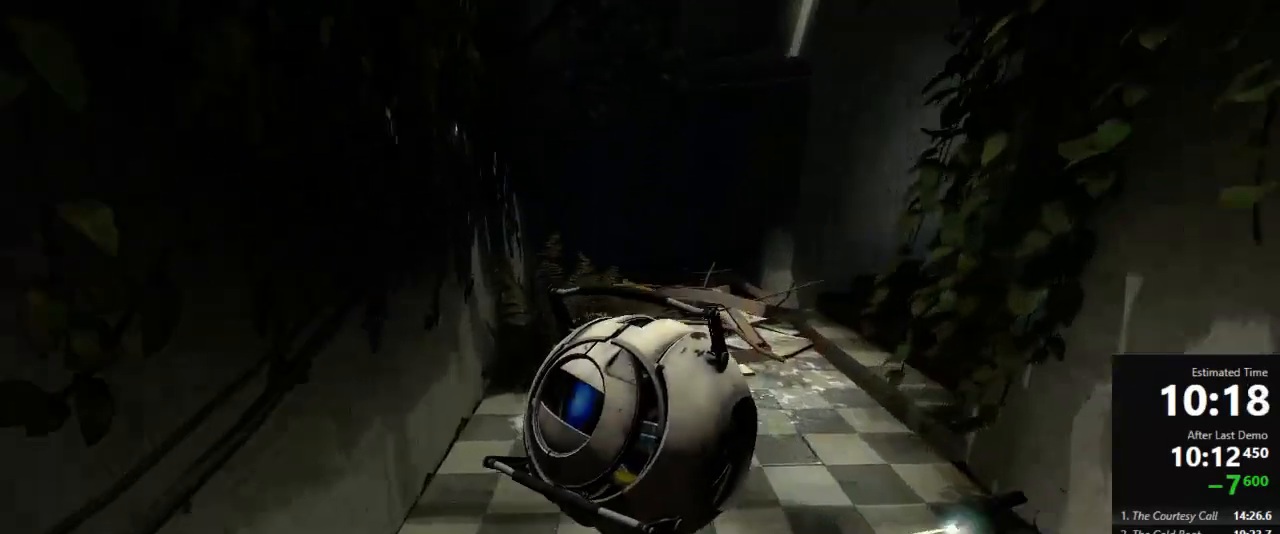
{"keys": ["d"], "mouse": [], "events": [[89, "d", "down"], [111, "a", "up"], [156, "jump", "up"]]}
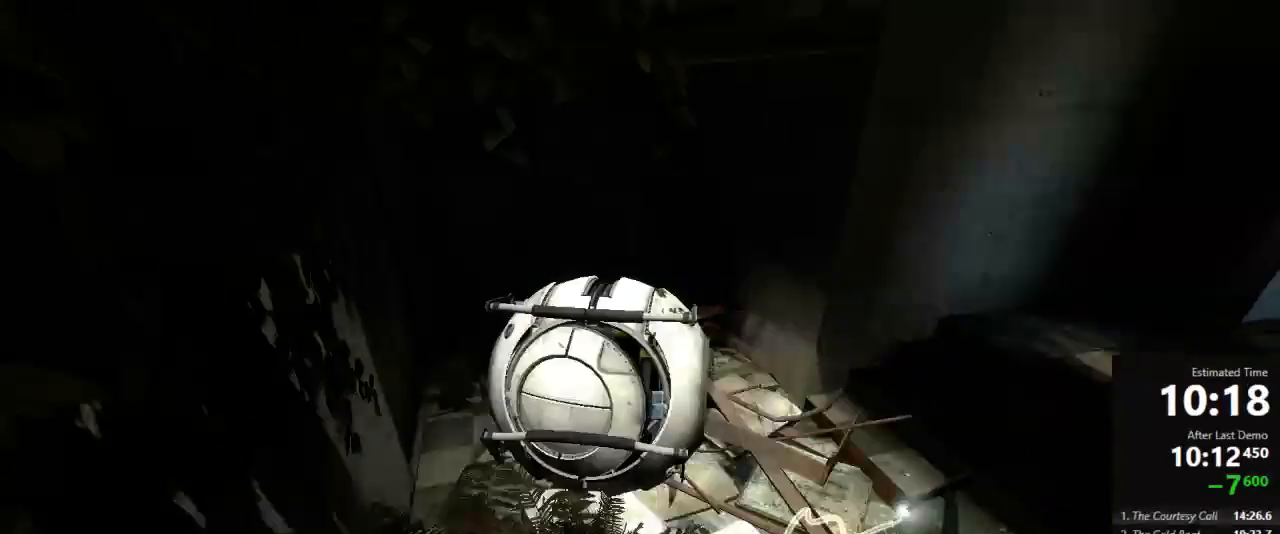
{"keys": ["d"], "mouse": [], "events": [[200, "jump", "down"], [400, "jump", "up"]]}
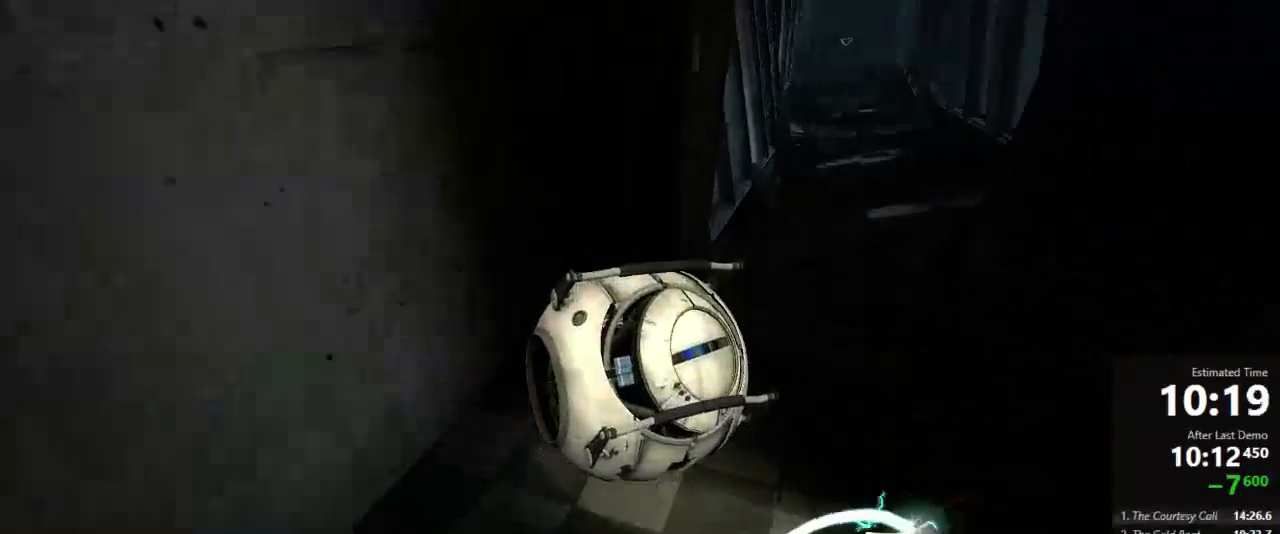
{"keys": ["d", "jump"], "mouse": [], "events": [[311, "jump", "down"]]}
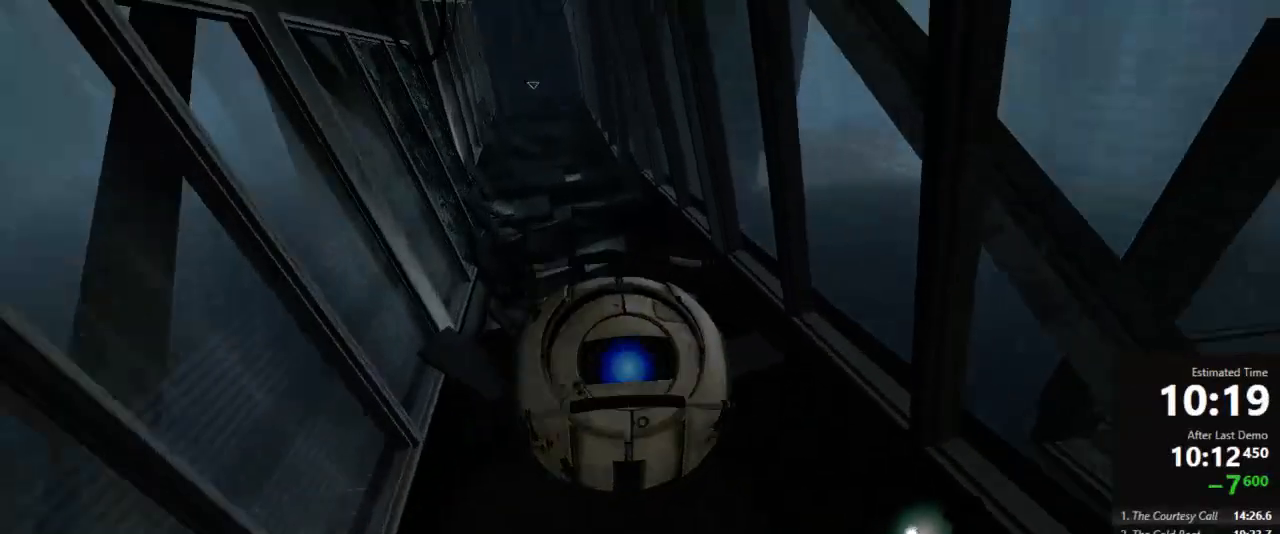
{"keys": ["a"], "mouse": [], "events": [[22, "jump", "up"], [133, "a", "down"], [156, "d", "up"]]}
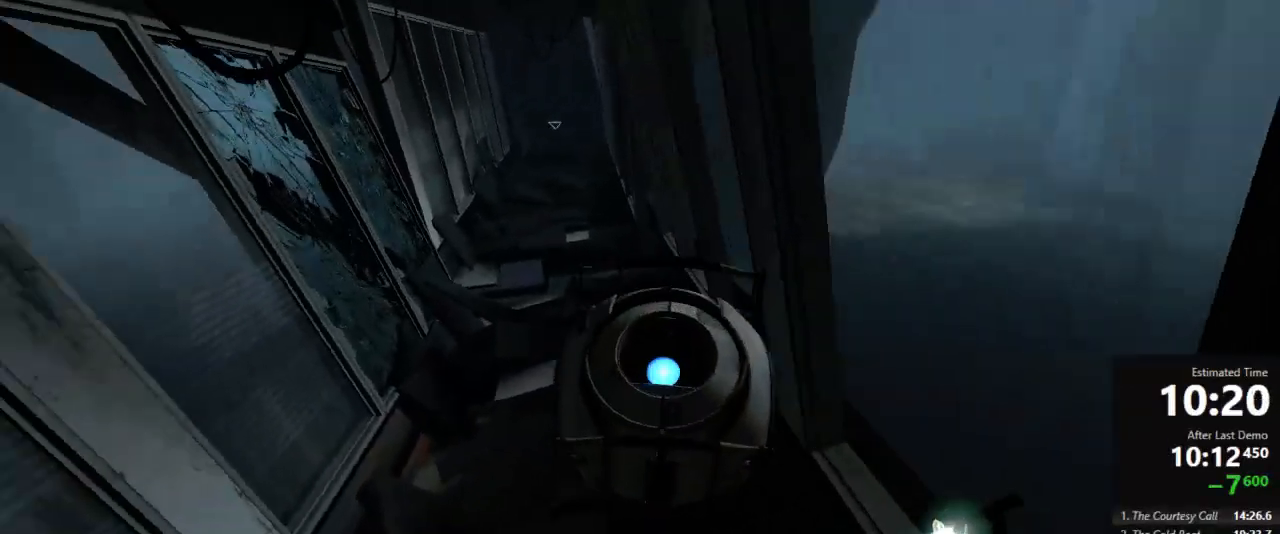
{"keys": ["w"], "mouse": [], "events": [[89, "jump", "down"], [133, "d", "down"], [156, "a", "up"], [267, "jump", "up"], [289, "w", "down"], [333, "d", "up"]]}
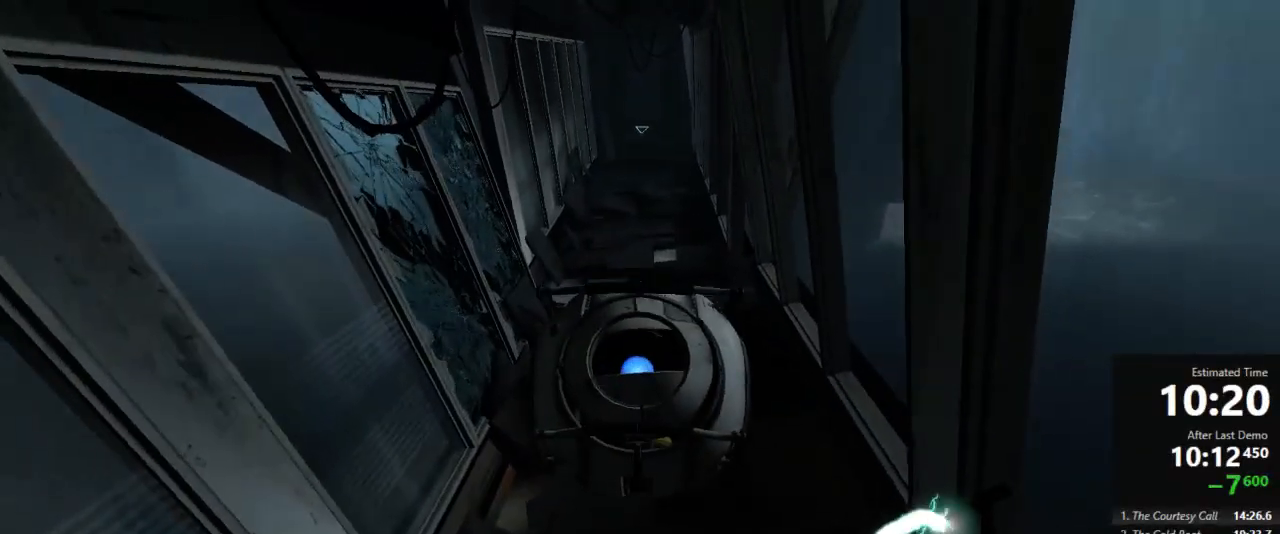
{"keys": ["w"], "mouse": [], "events": [[67, "a", "down"], [200, "a", "up"], [289, "a", "down"], [422, "a", "up"]]}
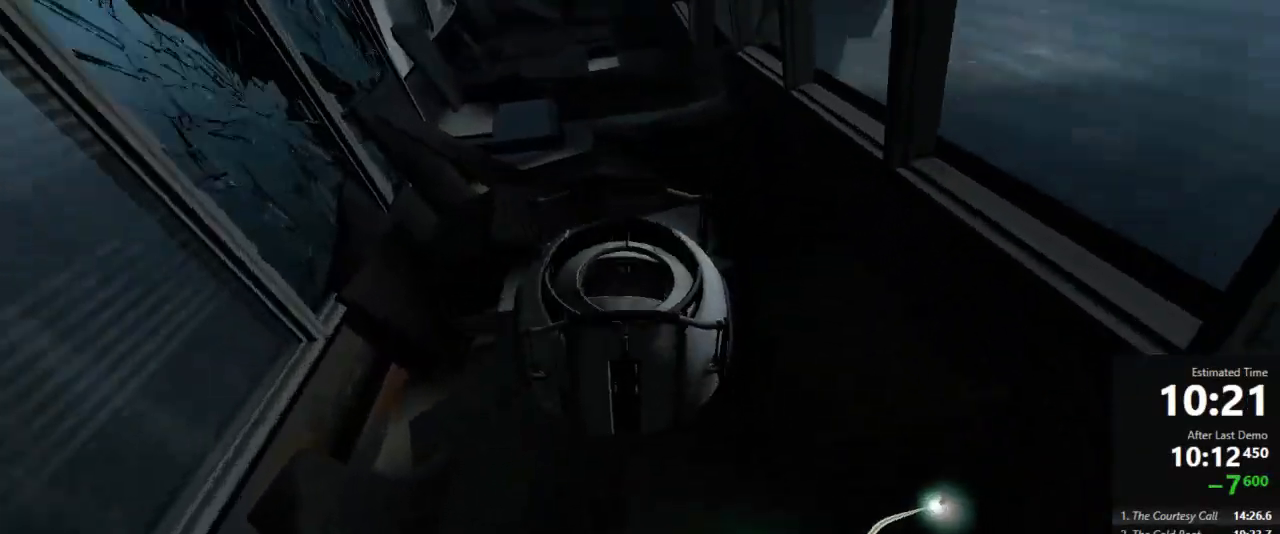
{"keys": ["d"], "mouse": [], "events": [[178, "a", "down"], [422, "jump", "down"], [445, "a", "up"], [445, "d", "down"], [445, "w", "up"], [489, "jump", "up"]]}
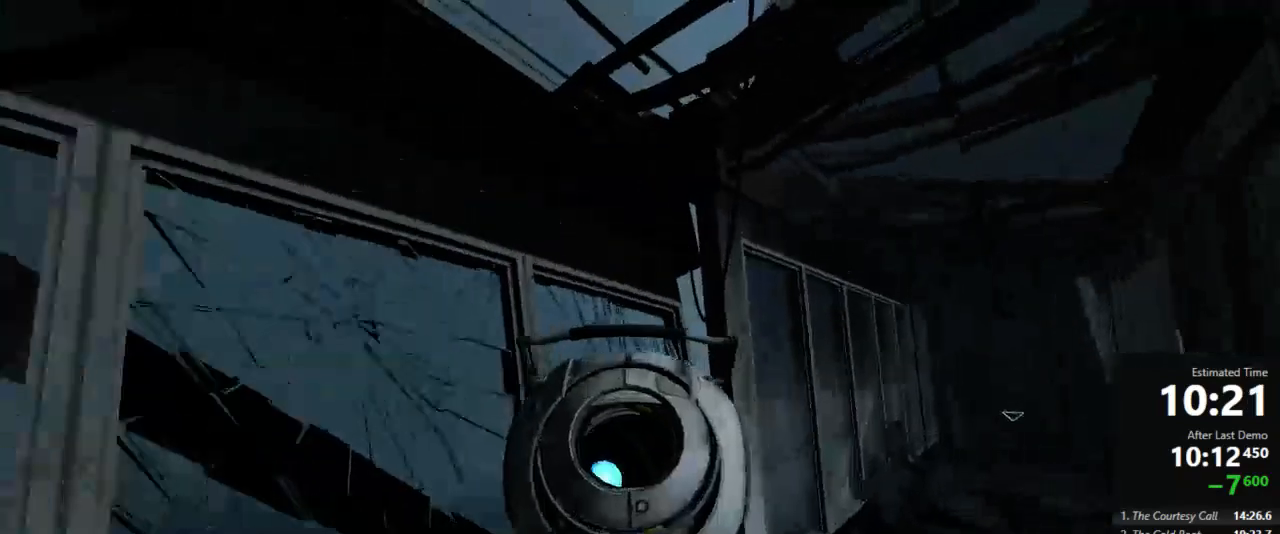
{"keys": ["a"], "mouse": [], "events": [[467, "a", "down"], [467, "d", "up"]]}
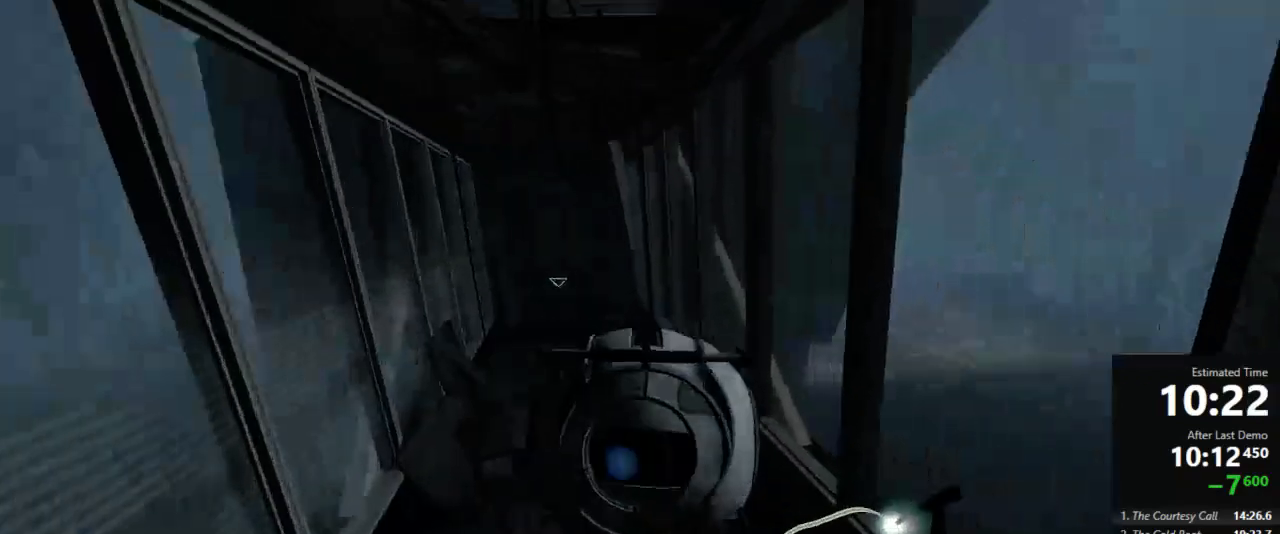
{"keys": ["d"], "mouse": [], "events": [[22, "jump", "down"], [200, "a", "up"], [200, "d", "down"], [267, "jump", "up"]]}
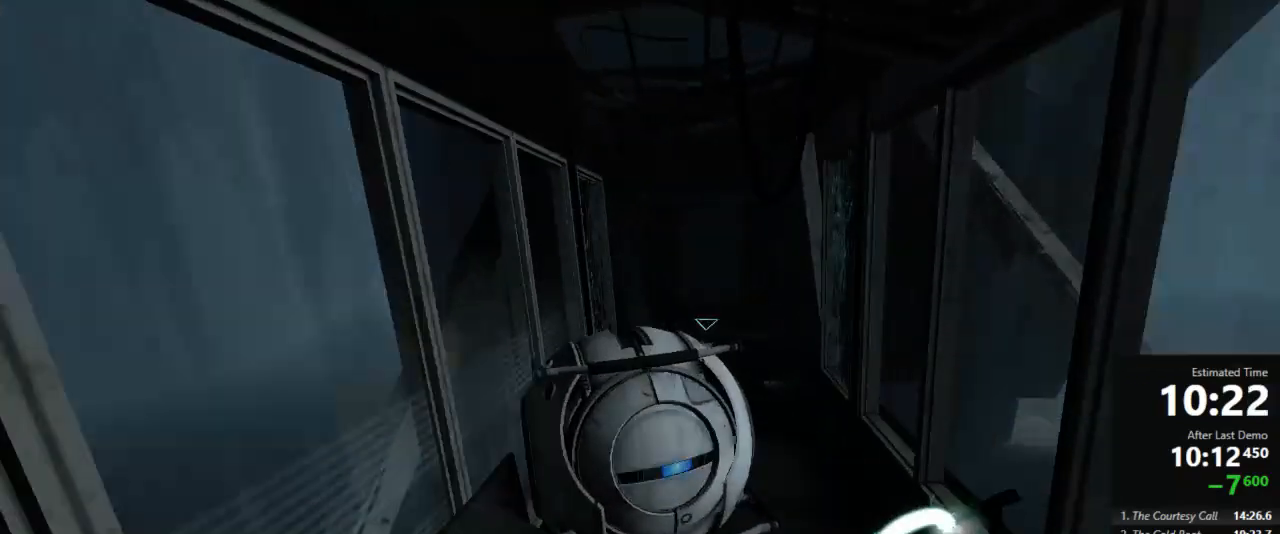
{"keys": ["d", "jump"], "mouse": [], "events": [[156, "a", "down"], [178, "d", "up"], [244, "jump", "down"], [311, "jump", "up"], [356, "jump", "down"], [467, "a", "up"], [467, "d", "down"]]}
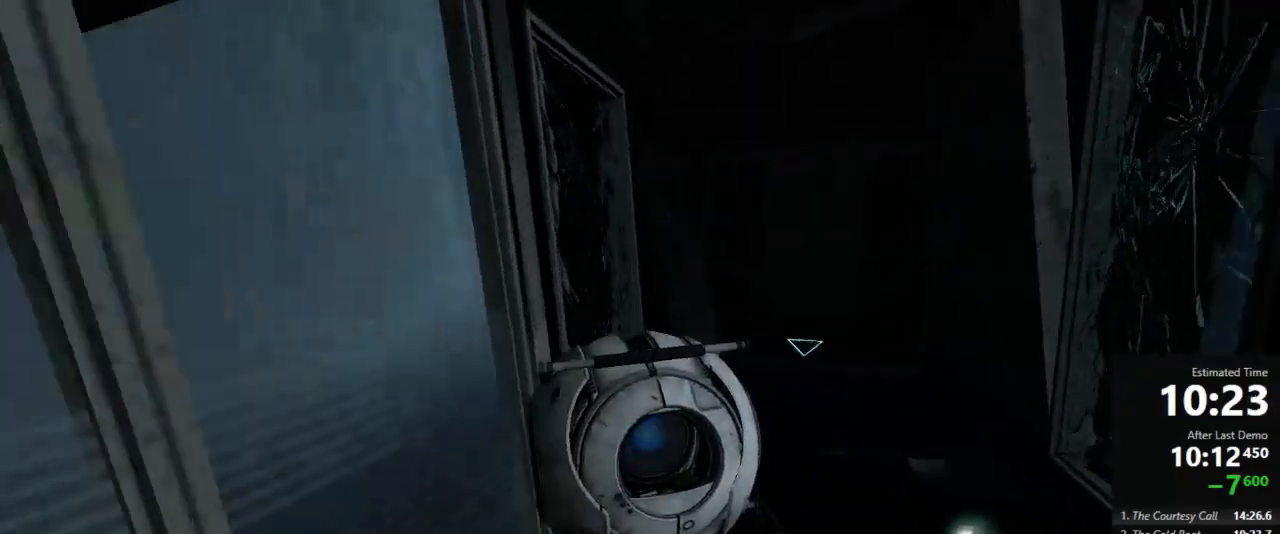
{"keys": ["a"], "mouse": [], "events": [[22, "jump", "up"], [289, "a", "down"], [356, "d", "up"]]}
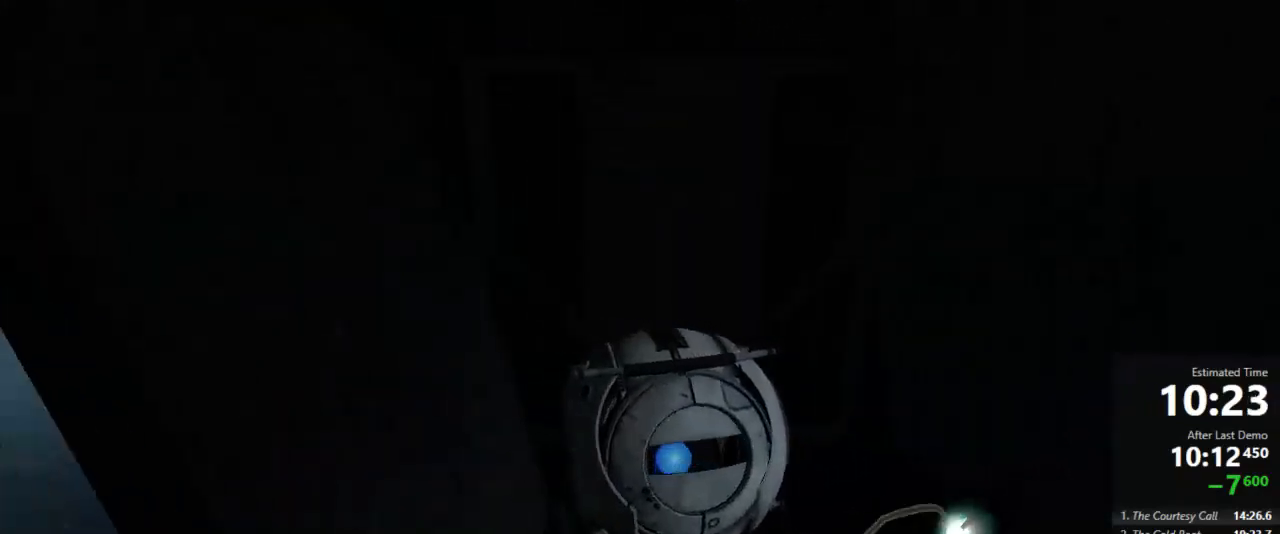
{"keys": ["a"], "mouse": [], "events": [[111, "a", "up"], [111, "d", "down"], [111, "jump", "down"], [311, "jump", "up"], [333, "a", "down"], [378, "d", "up"]]}
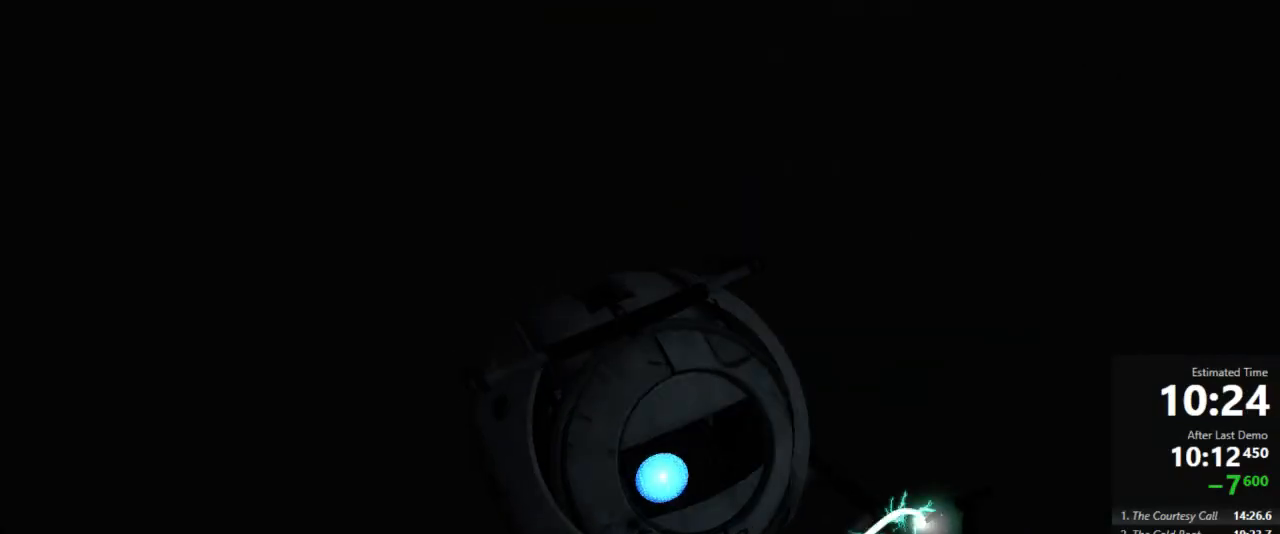
{"keys": ["crouch", "d", "w"], "mouse": [], "events": [[111, "a", "up"], [111, "w", "down"], [267, "crouch", "down"], [467, "d", "down"]]}
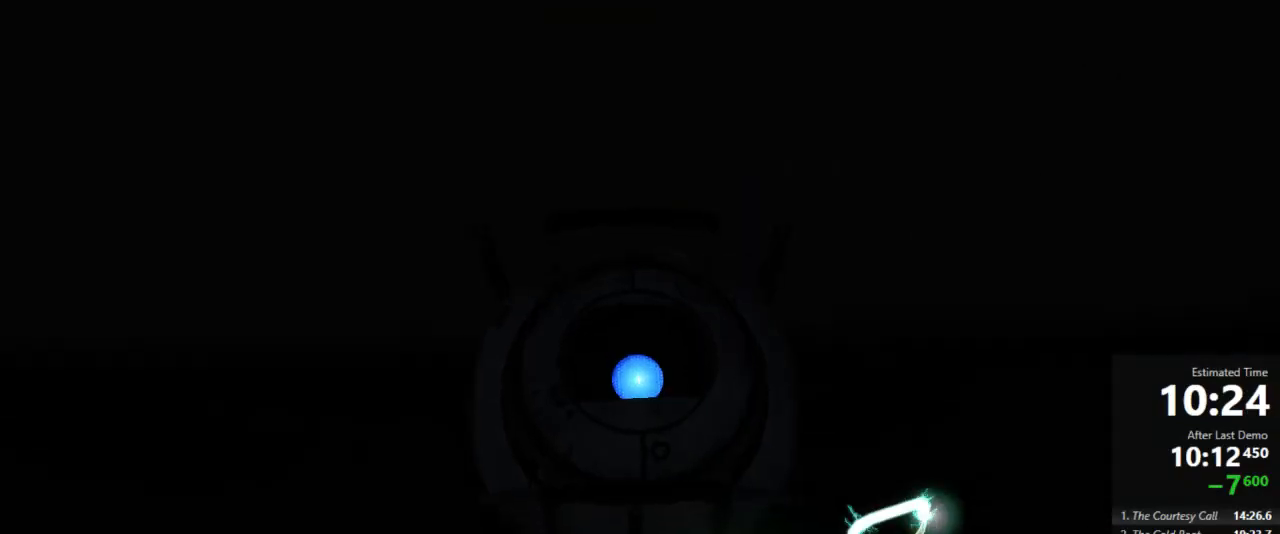
{"keys": ["crouch", "w"], "mouse": [], "events": [[89, "d", "up"]]}
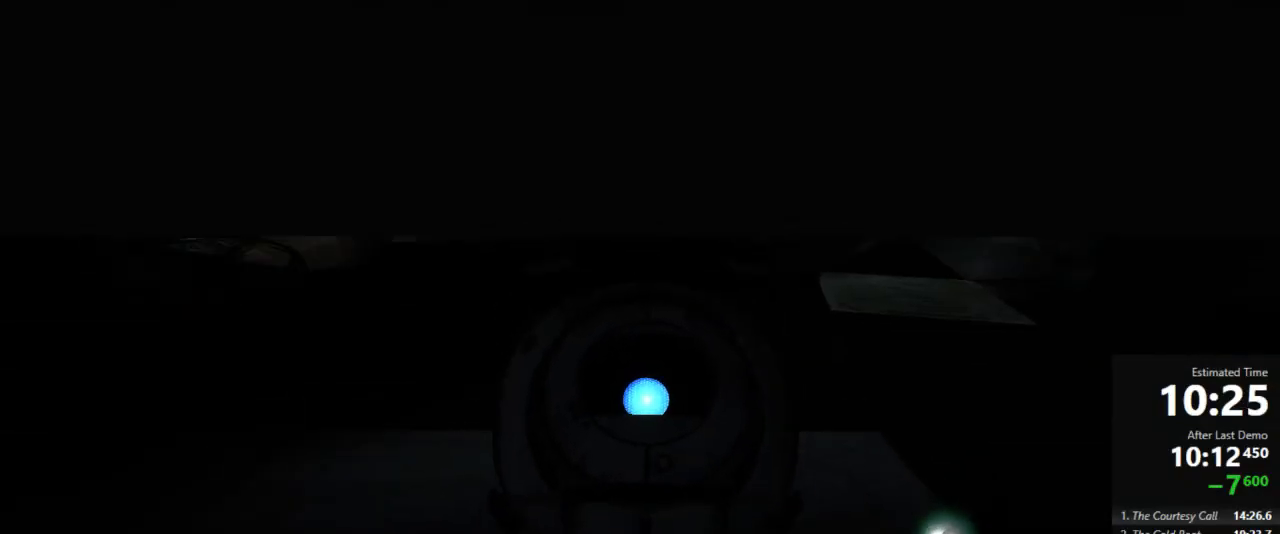
{"keys": ["crouch", "w"], "mouse": [], "events": []}
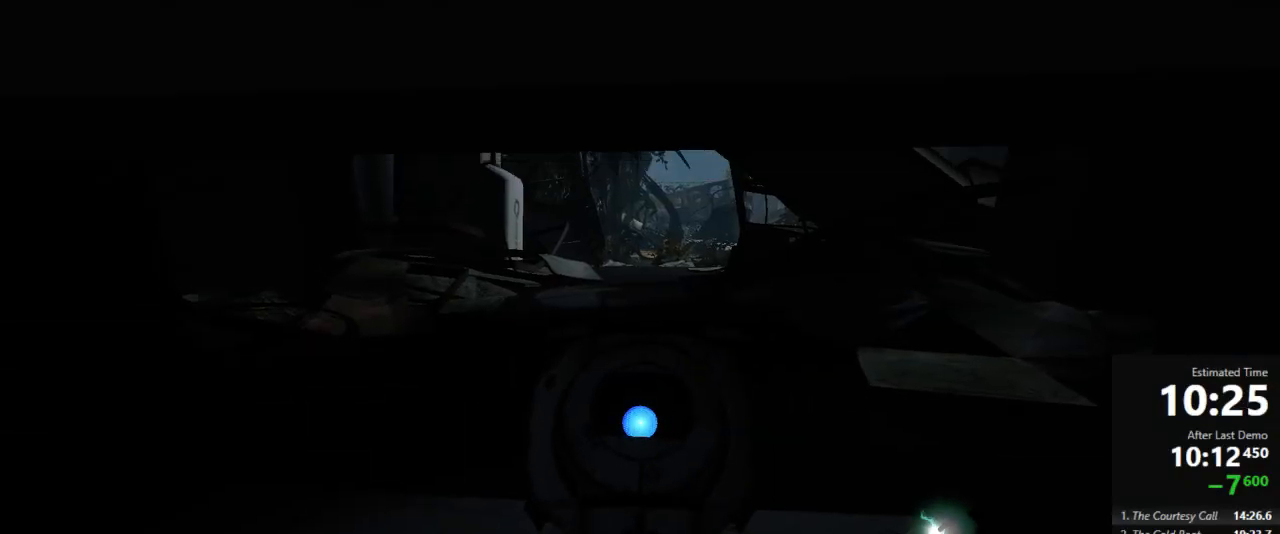
{"keys": ["crouch", "w"], "mouse": [], "events": []}
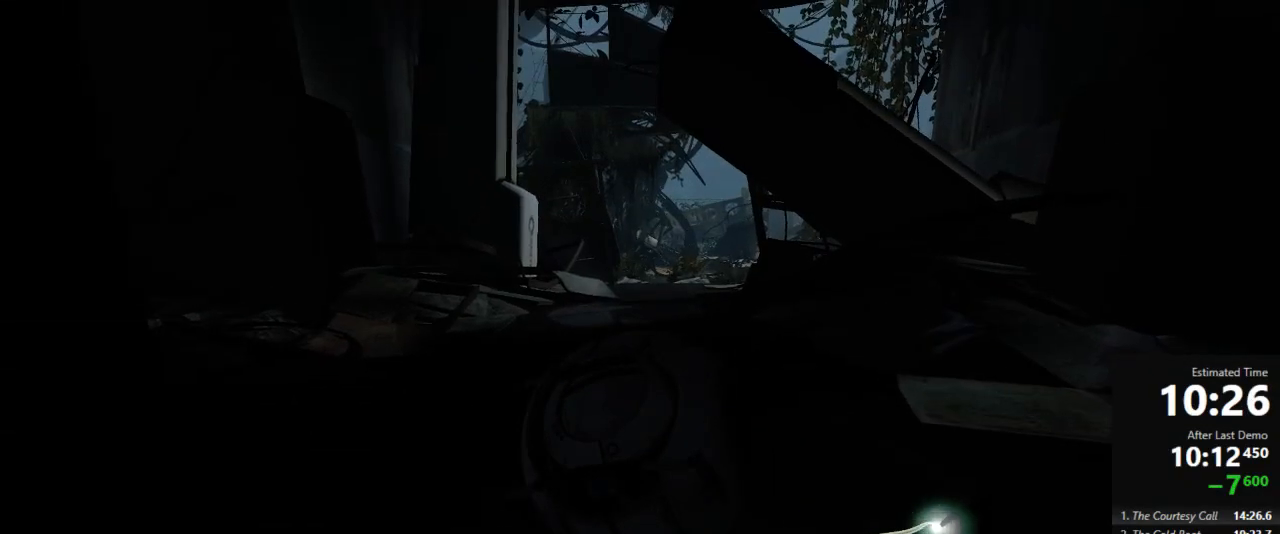
{"keys": ["w"], "mouse": [], "events": [[156, "crouch", "up"]]}
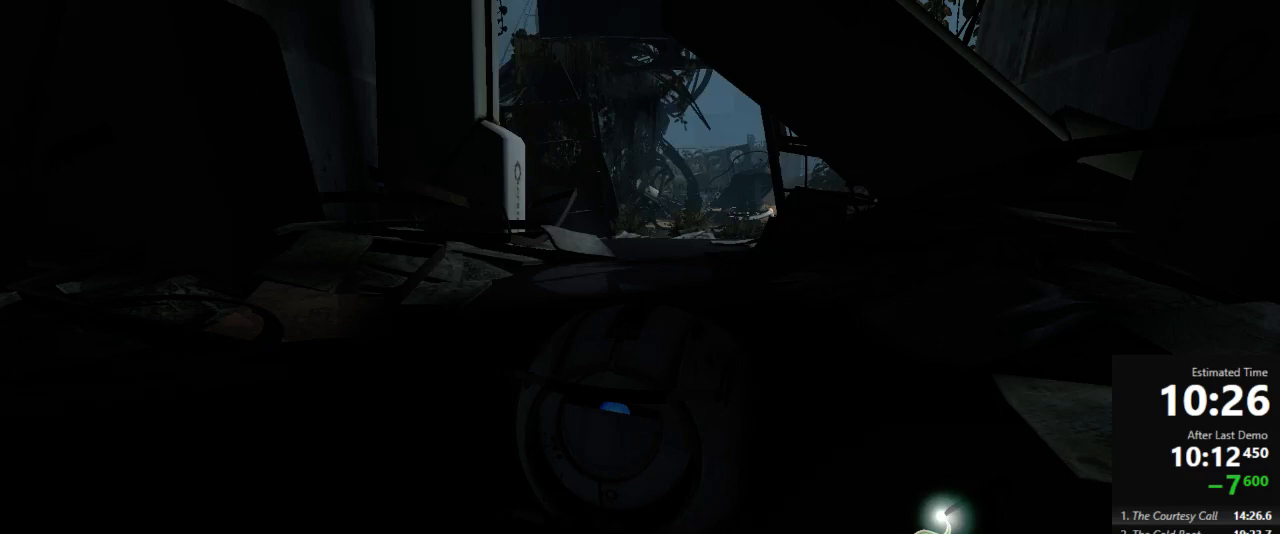
{"keys": ["a", "w"], "mouse": [], "events": [[422, "a", "down"]]}
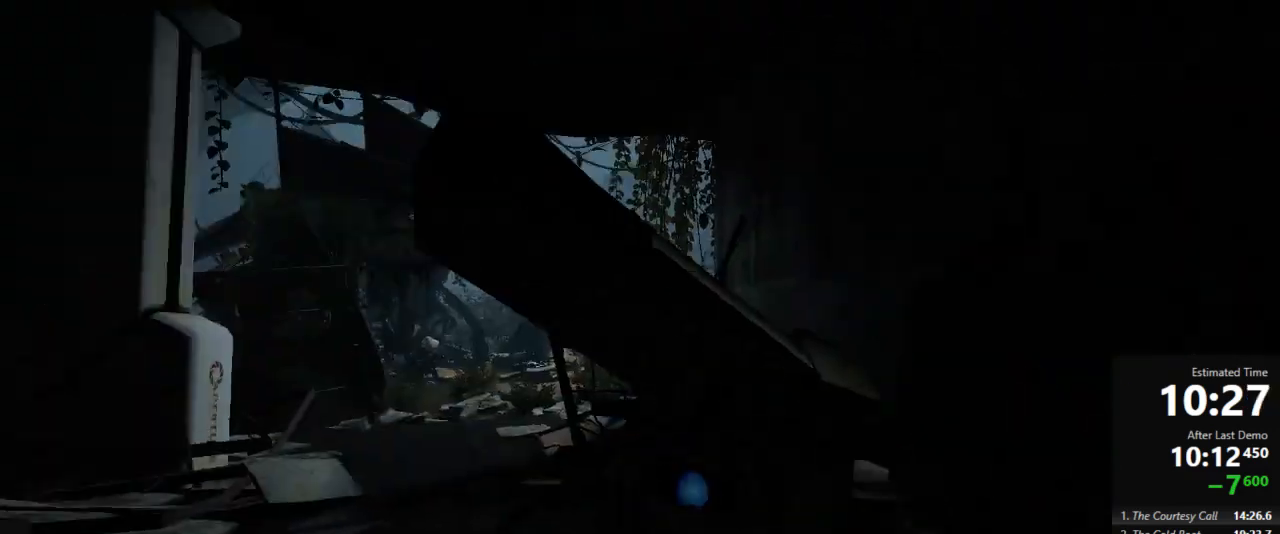
{"keys": ["a", "d"], "mouse": [], "events": [[178, "jump", "down"], [222, "a", "up"], [222, "d", "down"], [222, "w", "up"], [289, "jump", "up"], [489, "a", "down"]]}
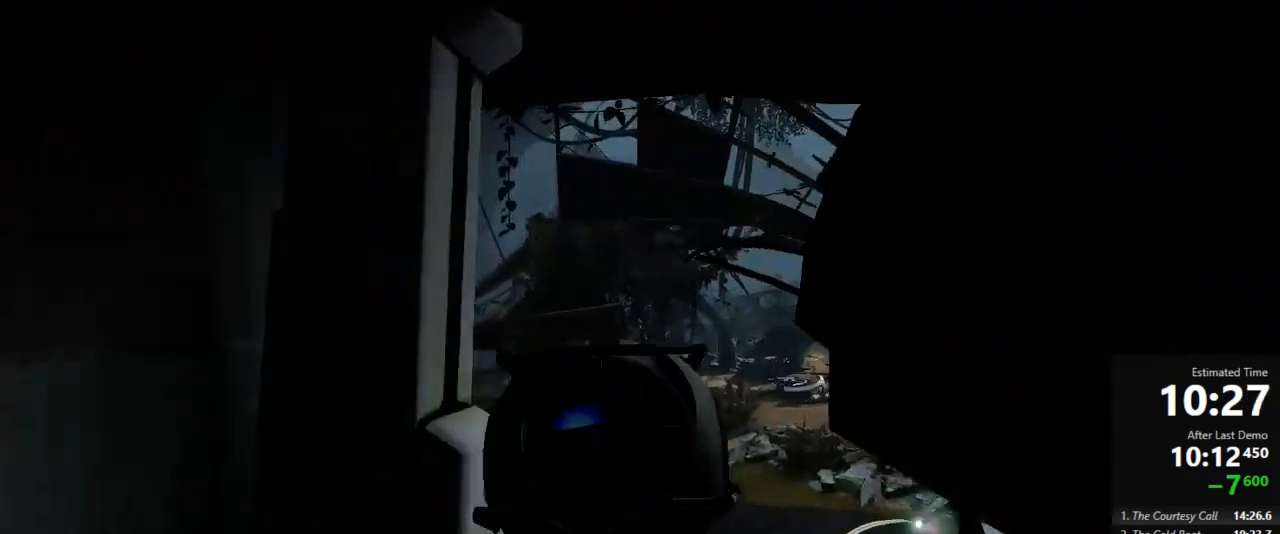
{"keys": ["d", "jump"], "mouse": [], "events": [[44, "d", "up"], [244, "a", "up"], [244, "d", "down"], [378, "jump", "down"]]}
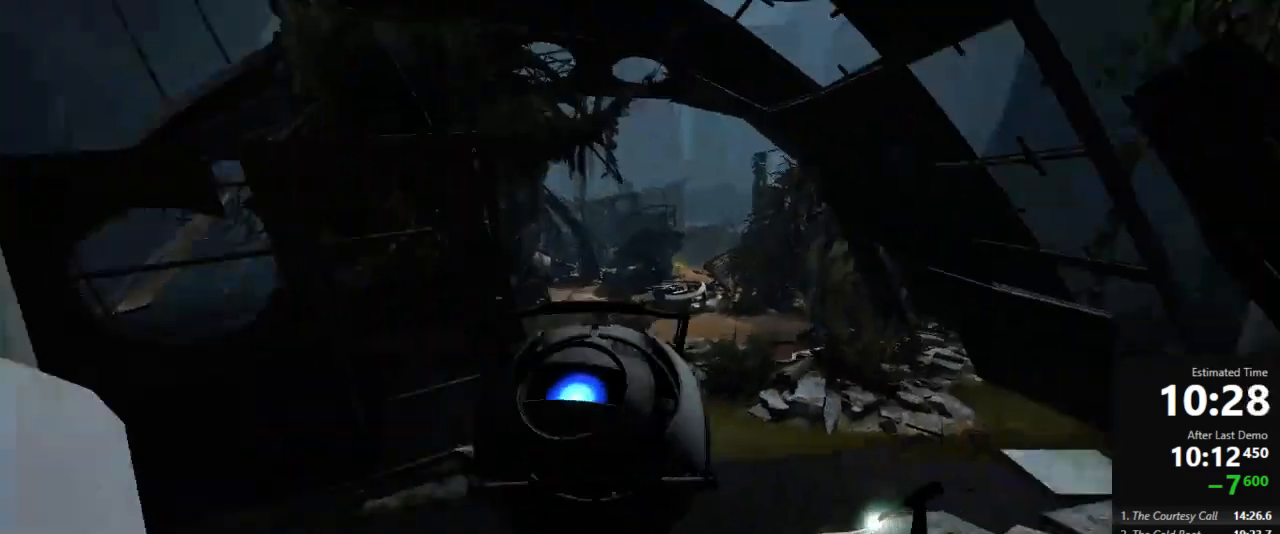
{"keys": ["a"], "mouse": [], "events": [[67, "a", "down"], [67, "jump", "up"], [111, "d", "up"]]}